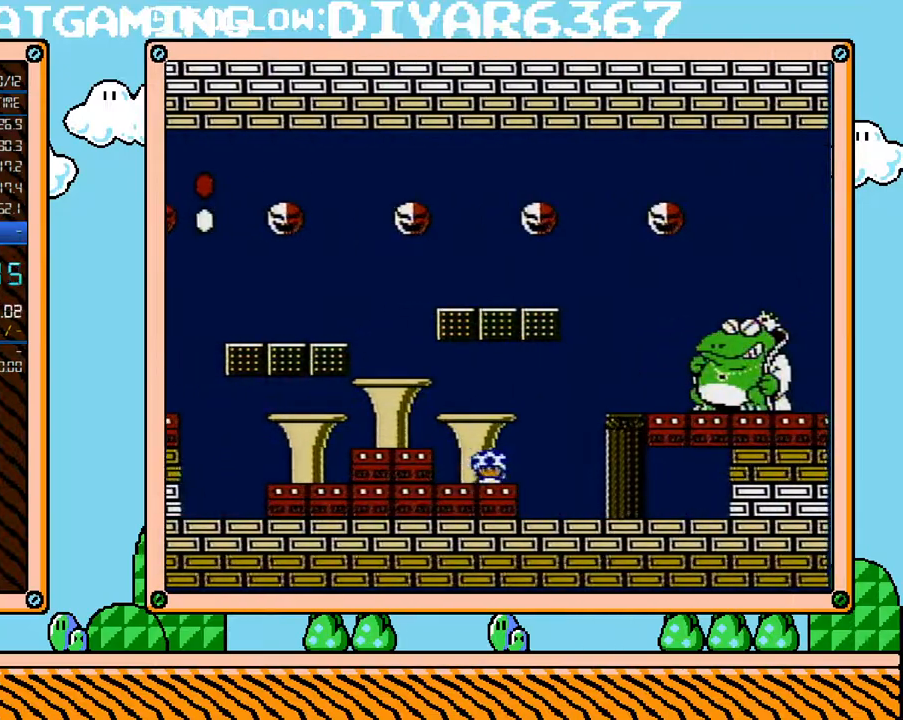
Gameplay with a controller (Nintendo layout); each line is a JSON object with the inputs held at the frame after it. "events" lists button and stick changes between this image and that frame as [ms after this image, input, new state], when the widget could be followed in between. Not read: L3 R3.
{"buttons": ["B"], "events": [[67, "DPAD_DOWN", "up"], [183, "DPAD_DOWN", "down"], [250, "DPAD_DOWN", "up"], [350, "DPAD_DOWN", "down"], [417, "DPAD_DOWN", "up"]]}
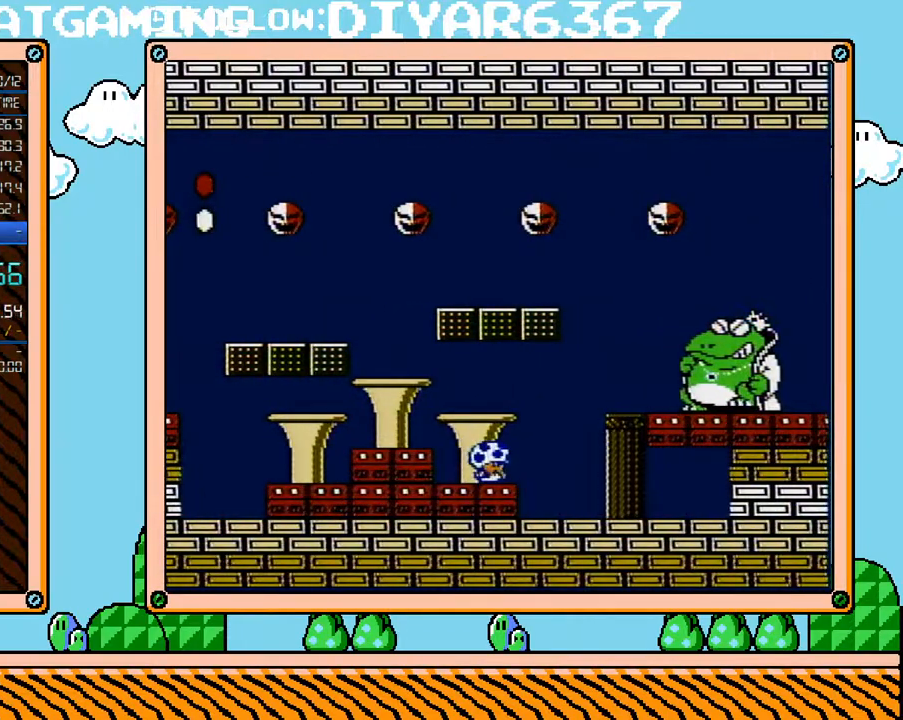
{"buttons": ["B"], "events": []}
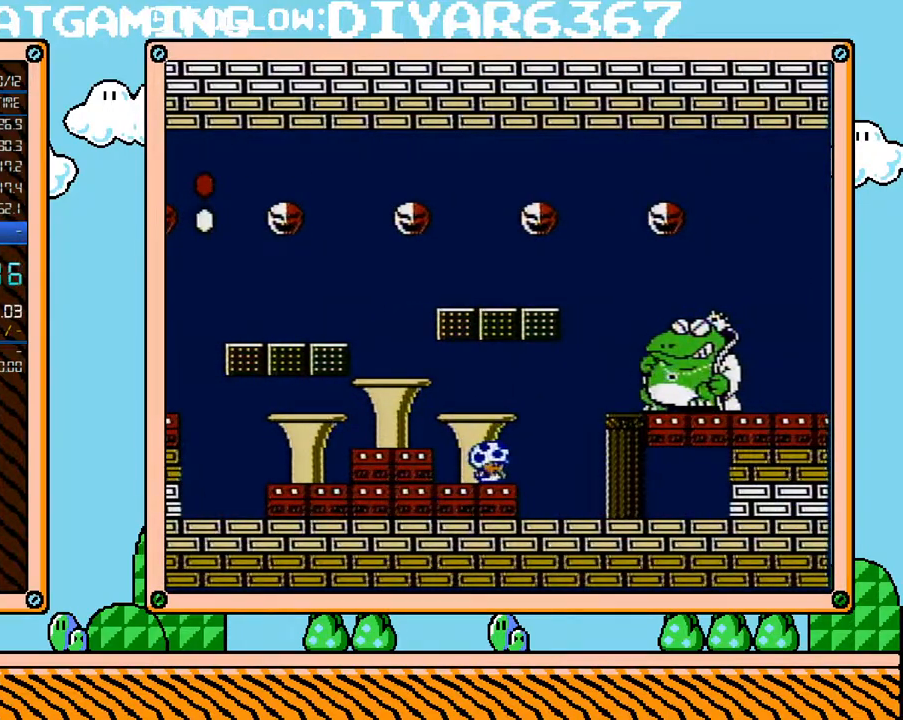
{"buttons": ["B"], "events": []}
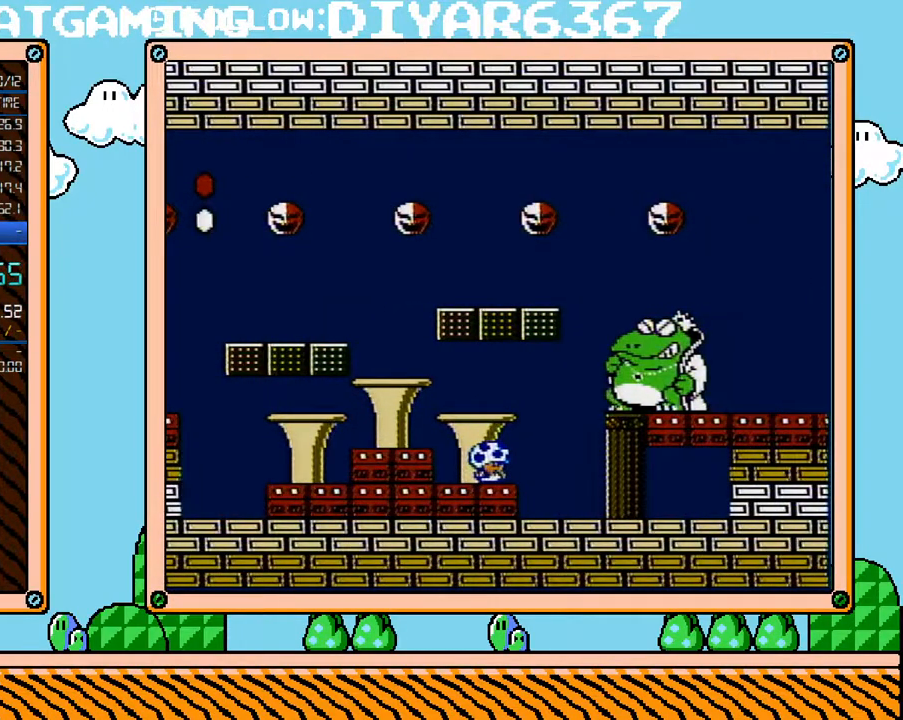
{"buttons": ["B"], "events": []}
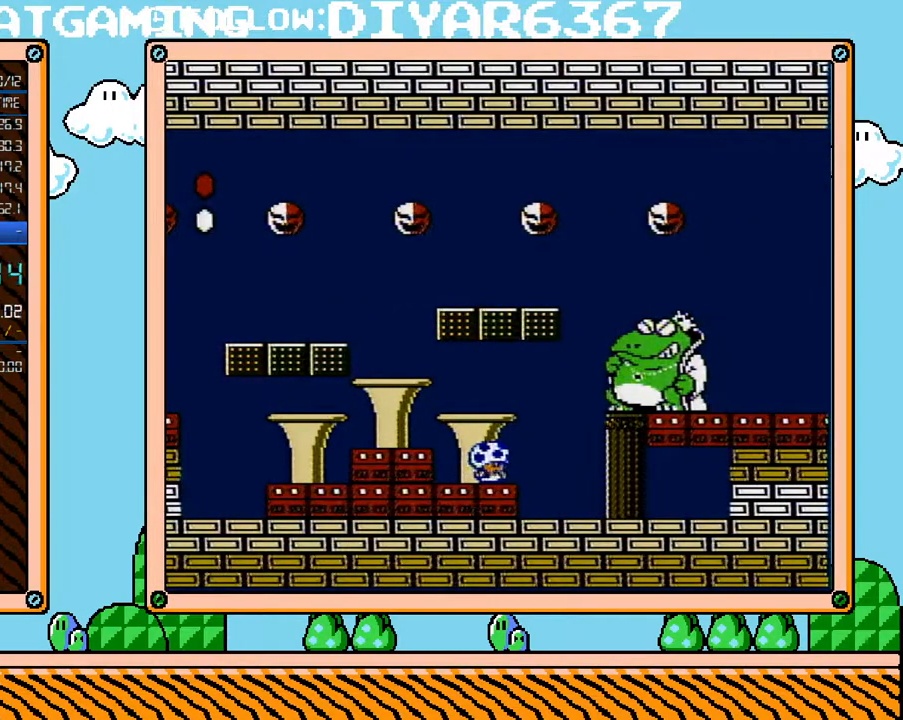
{"buttons": ["A", "B", "DPAD_UP", "DPAD_RIGHT"], "events": [[317, "DPAD_RIGHT", "down"], [350, "A", "down"], [450, "DPAD_UP", "down"]]}
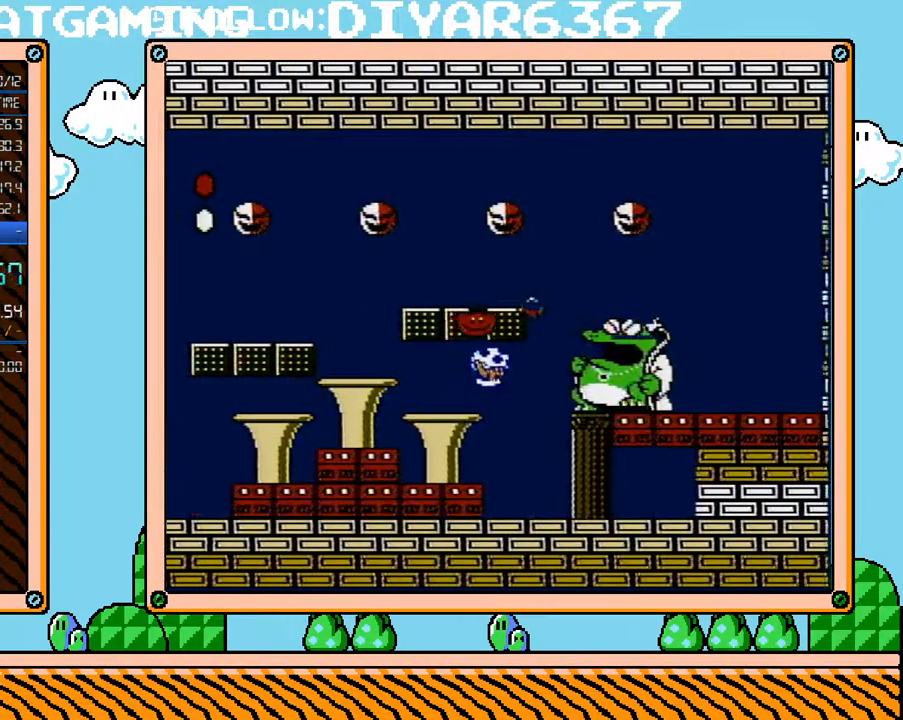
{"buttons": ["B"], "events": [[67, "A", "up"], [67, "B", "up"], [167, "B", "down"], [167, "DPAD_RIGHT", "up"], [167, "DPAD_UP", "up"]]}
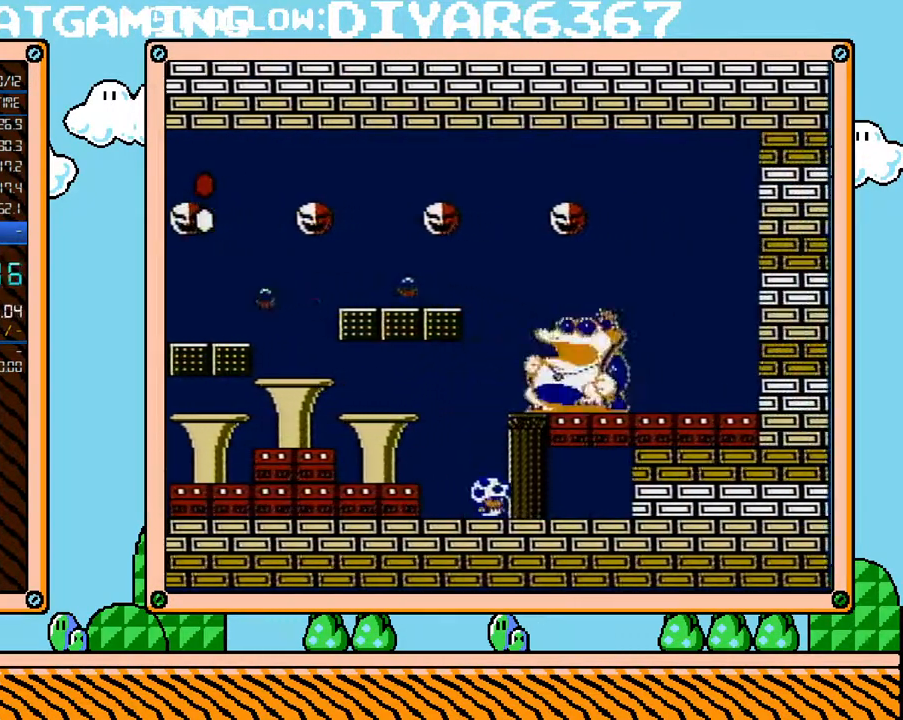
{"buttons": [], "events": [[283, "B", "up"]]}
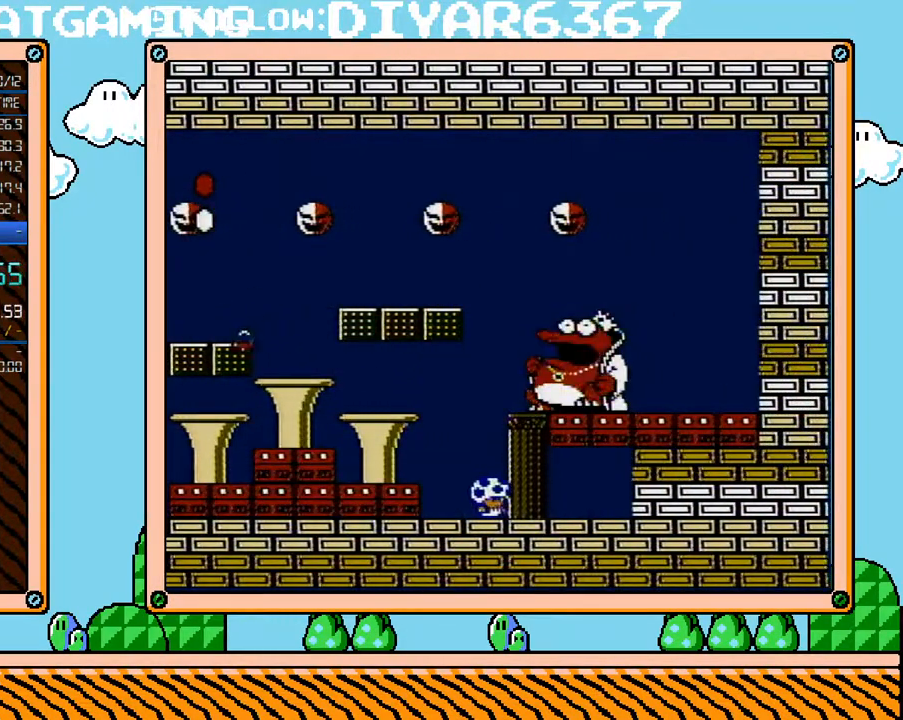
{"buttons": [], "events": []}
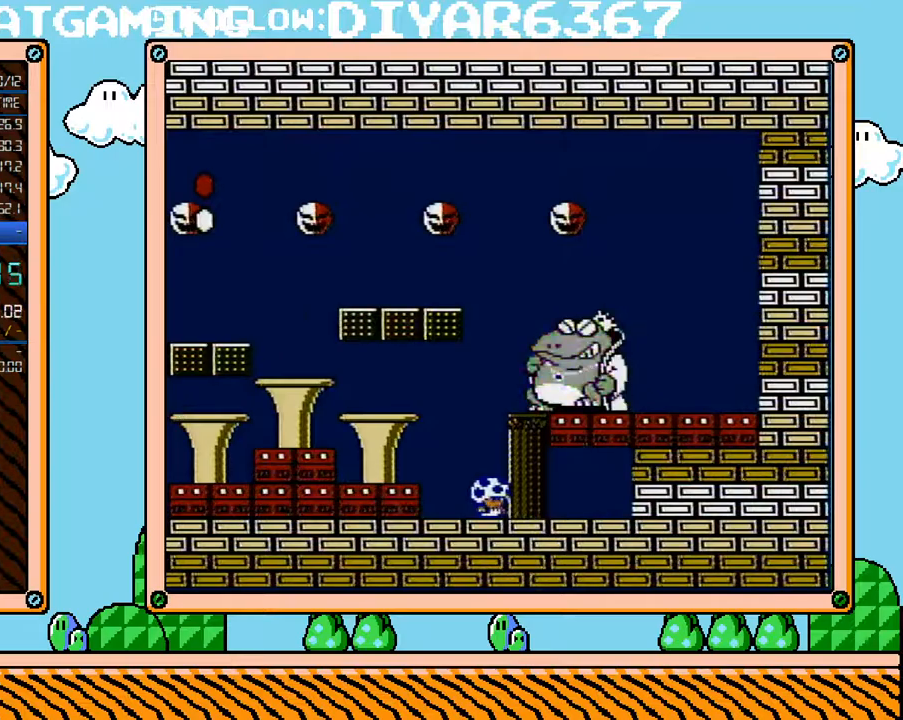
{"buttons": [], "events": []}
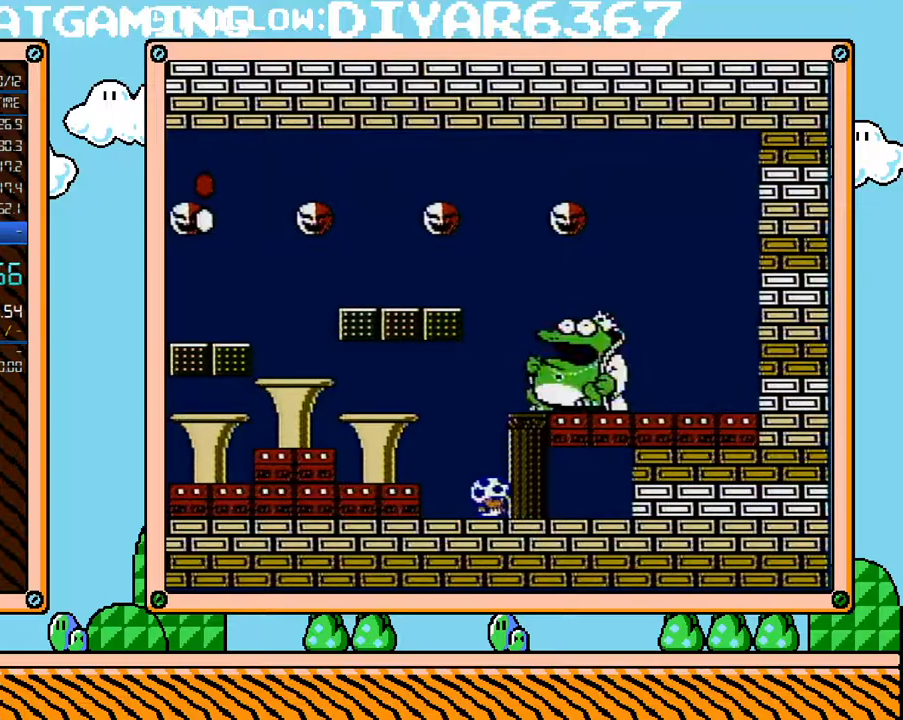
{"buttons": [], "events": []}
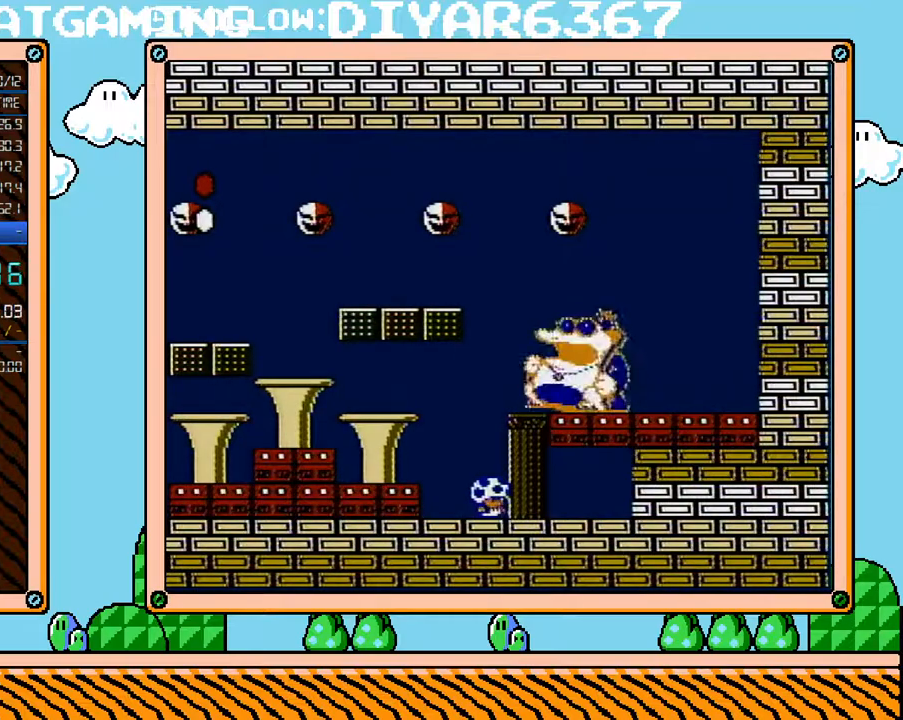
{"buttons": [], "events": []}
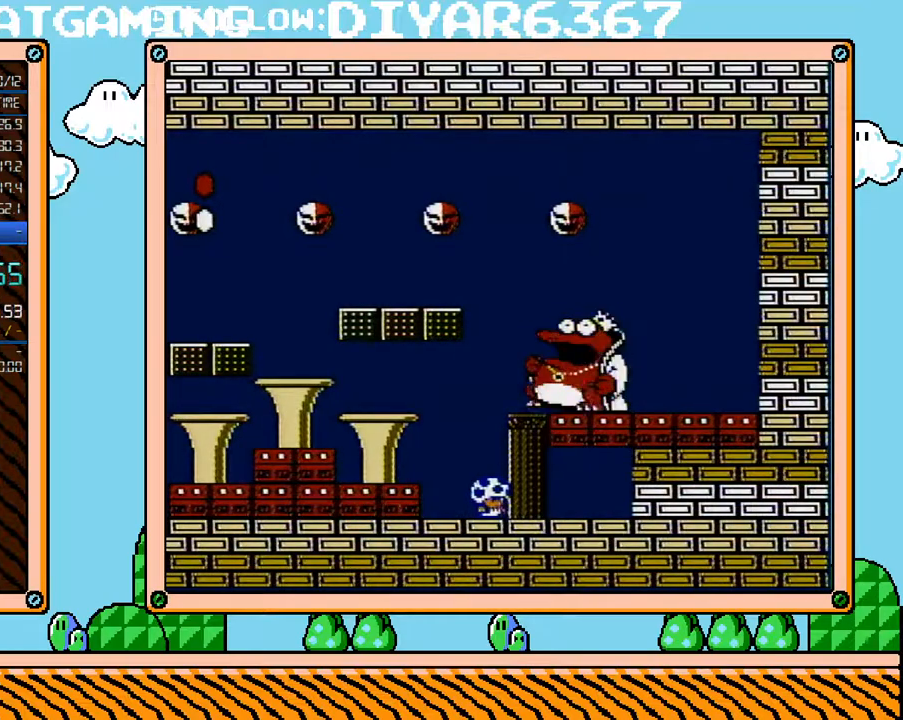
{"buttons": [], "events": []}
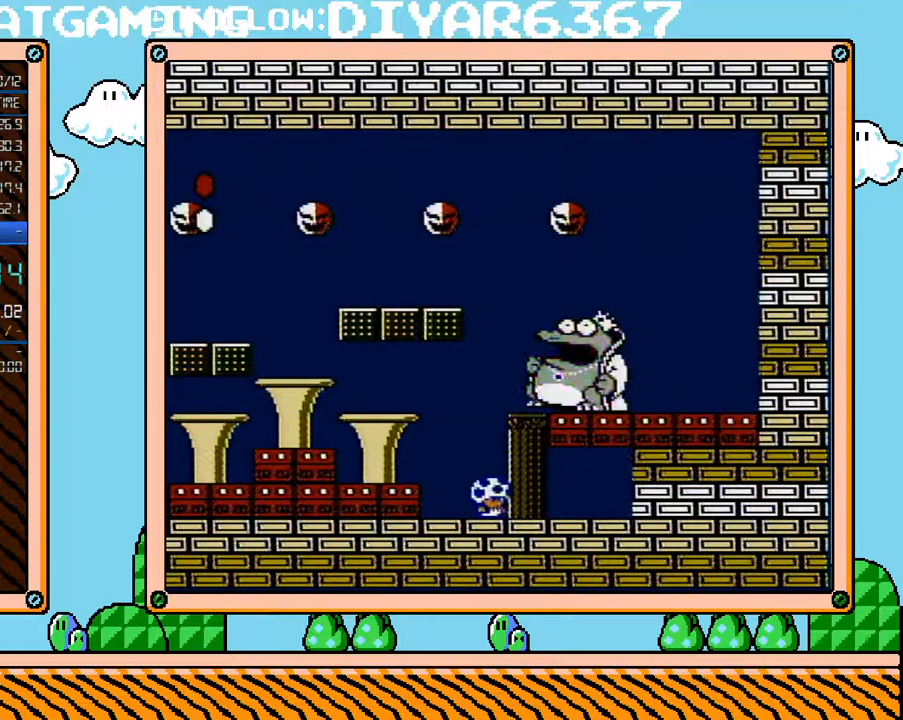
{"buttons": [], "events": []}
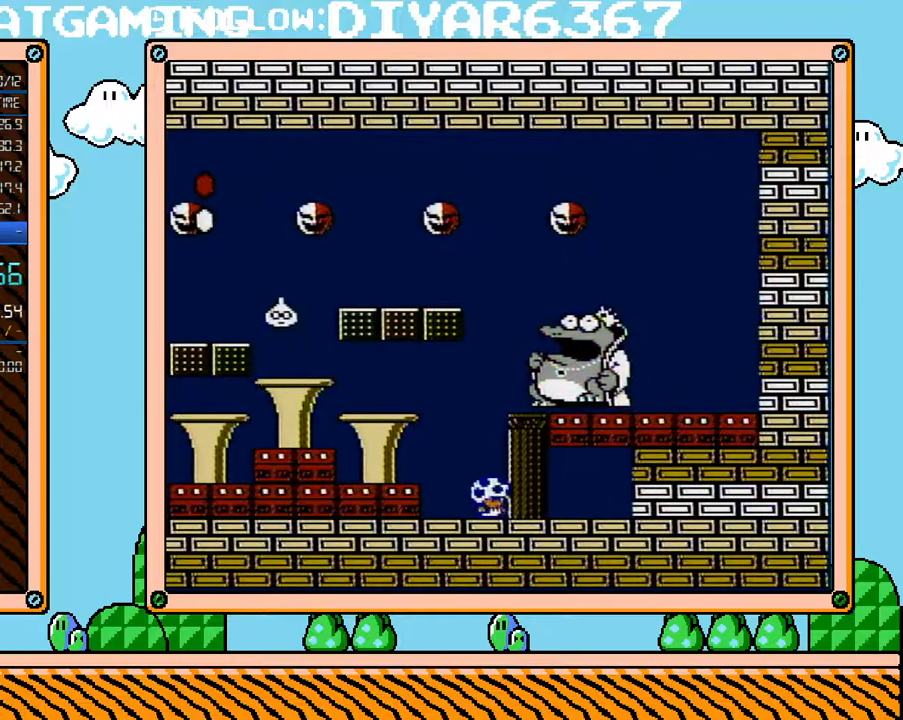
{"buttons": ["DPAD_RIGHT"], "events": [[183, "DPAD_RIGHT", "down"]]}
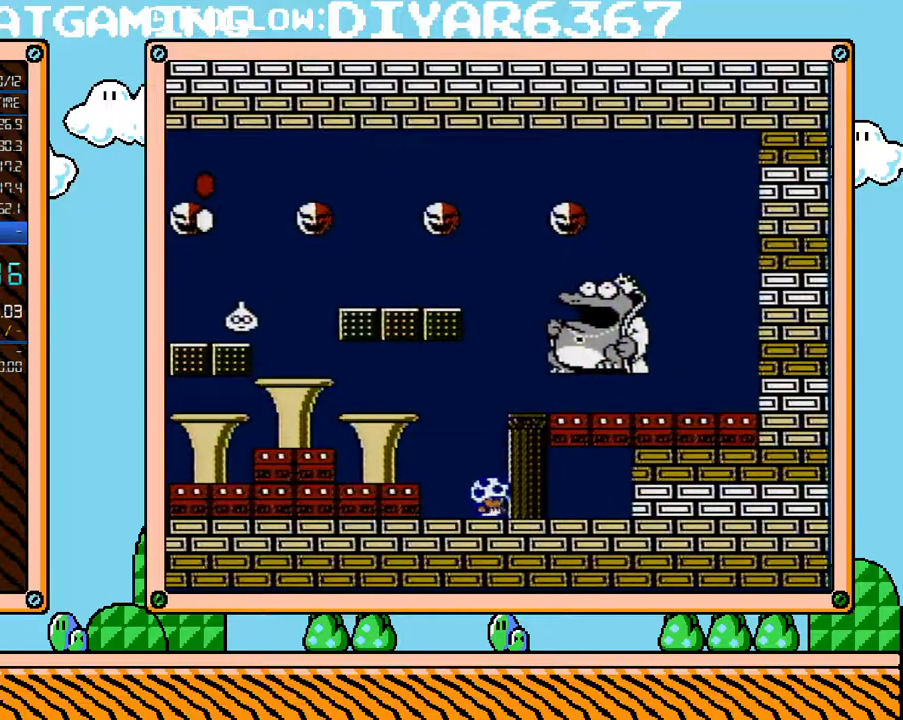
{"buttons": ["DPAD_RIGHT"], "events": []}
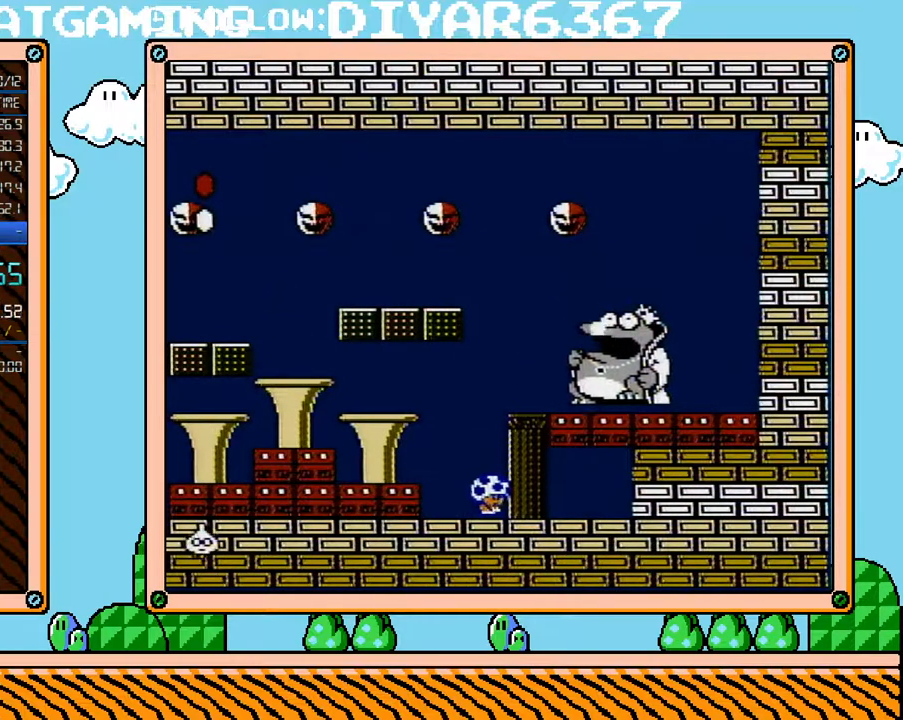
{"buttons": ["DPAD_RIGHT"], "events": []}
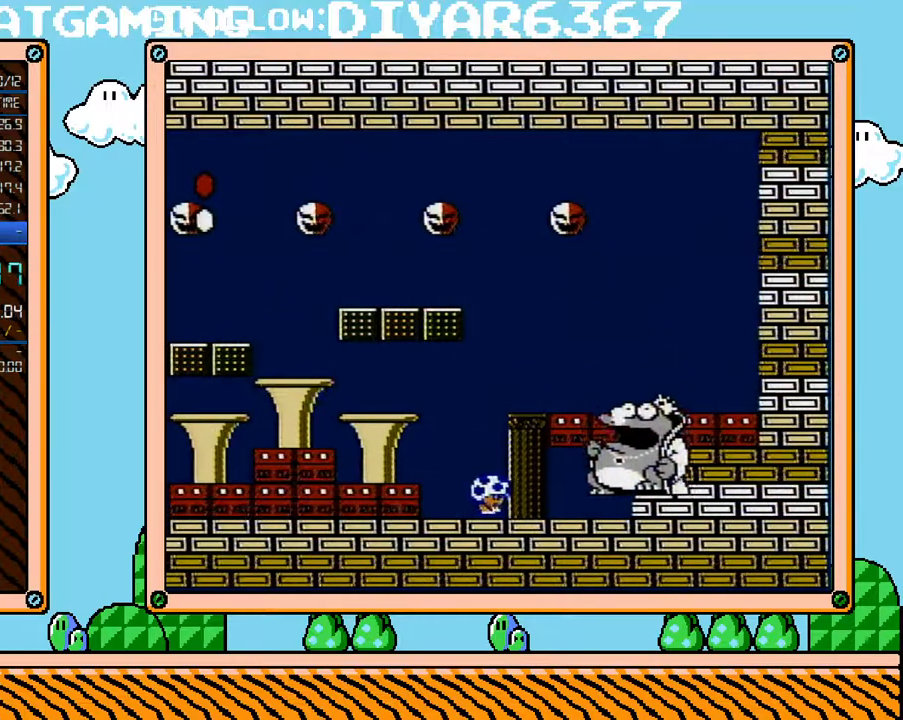
{"buttons": ["DPAD_RIGHT"], "events": []}
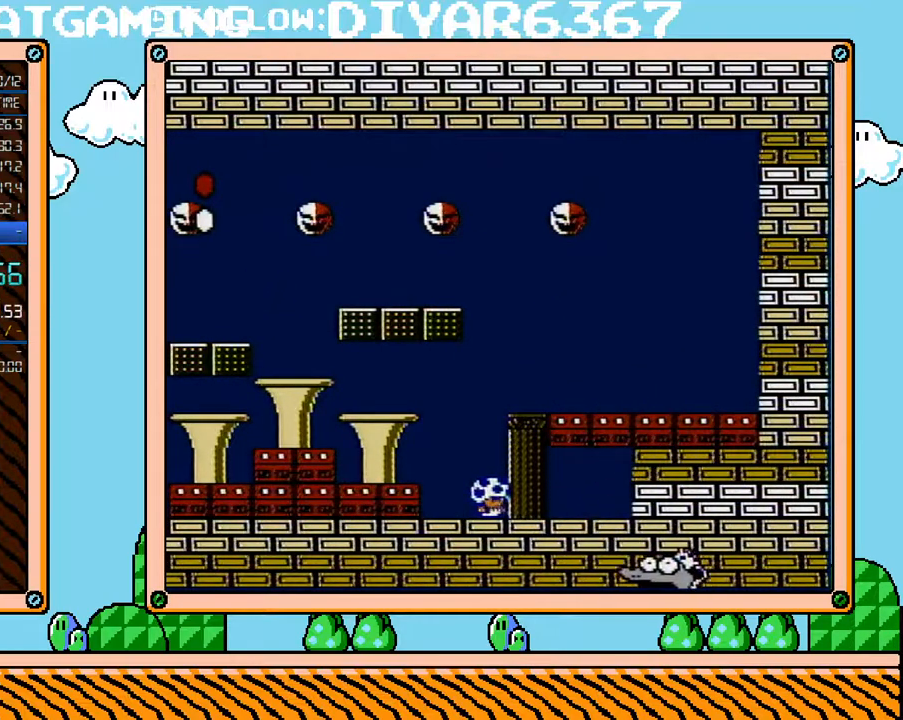
{"buttons": ["DPAD_RIGHT"], "events": []}
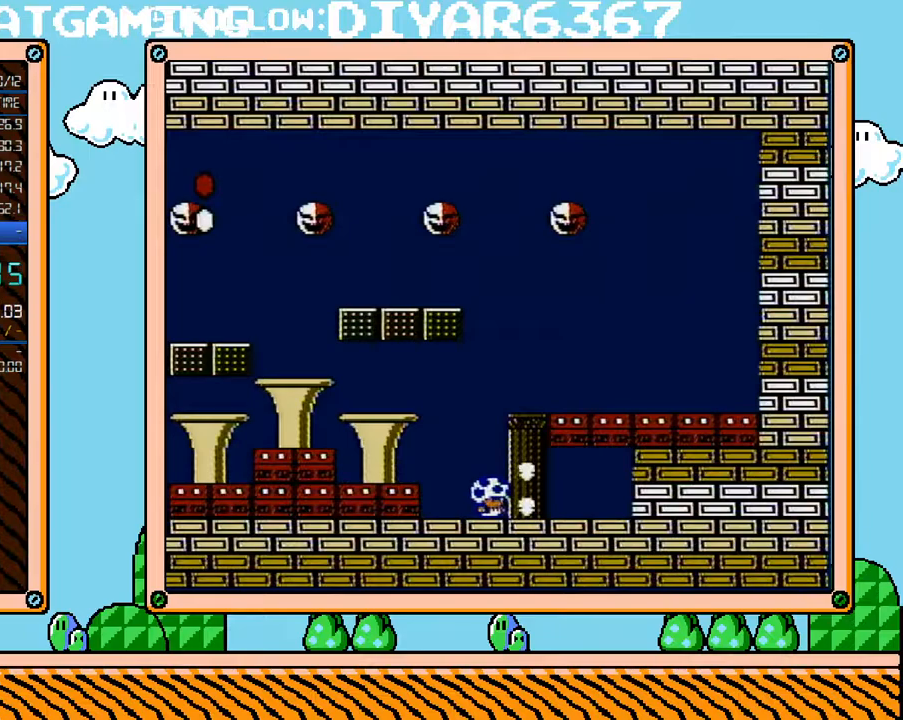
{"buttons": ["DPAD_RIGHT"], "events": []}
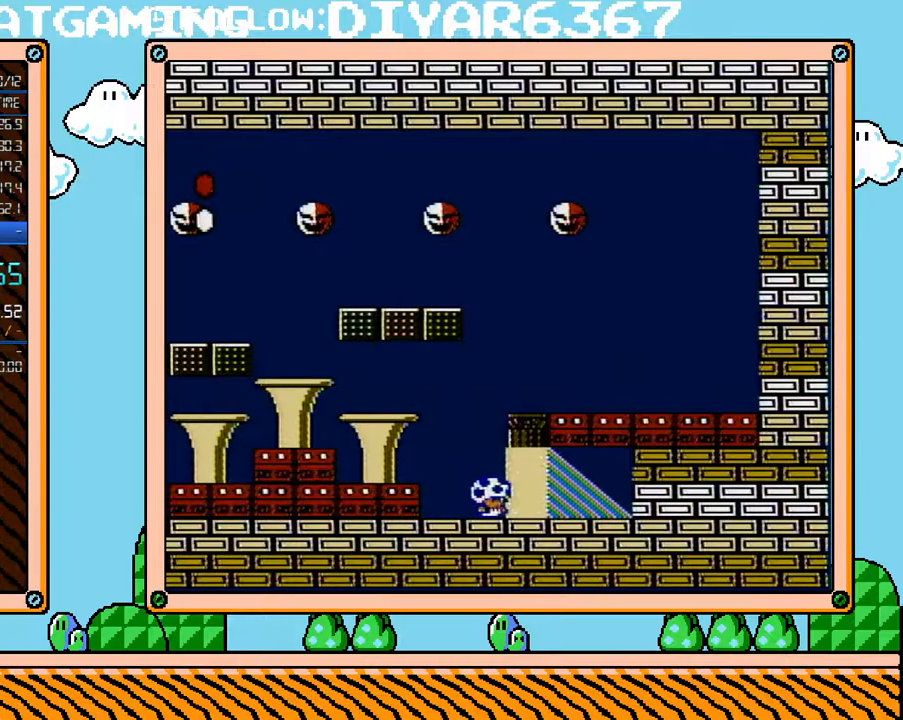
{"buttons": ["DPAD_RIGHT"], "events": []}
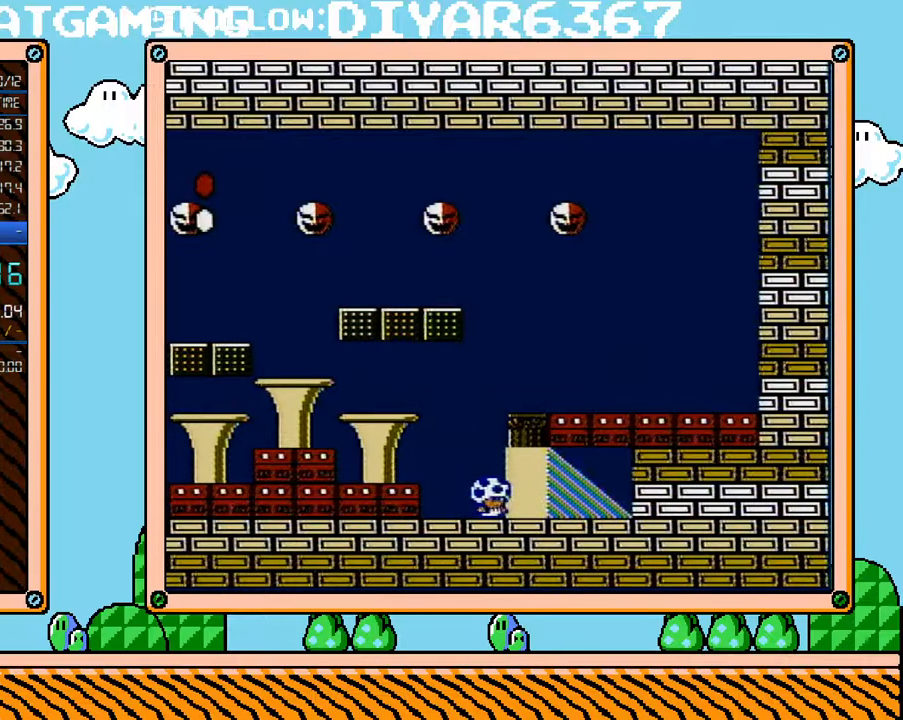
{"buttons": ["DPAD_RIGHT"], "events": []}
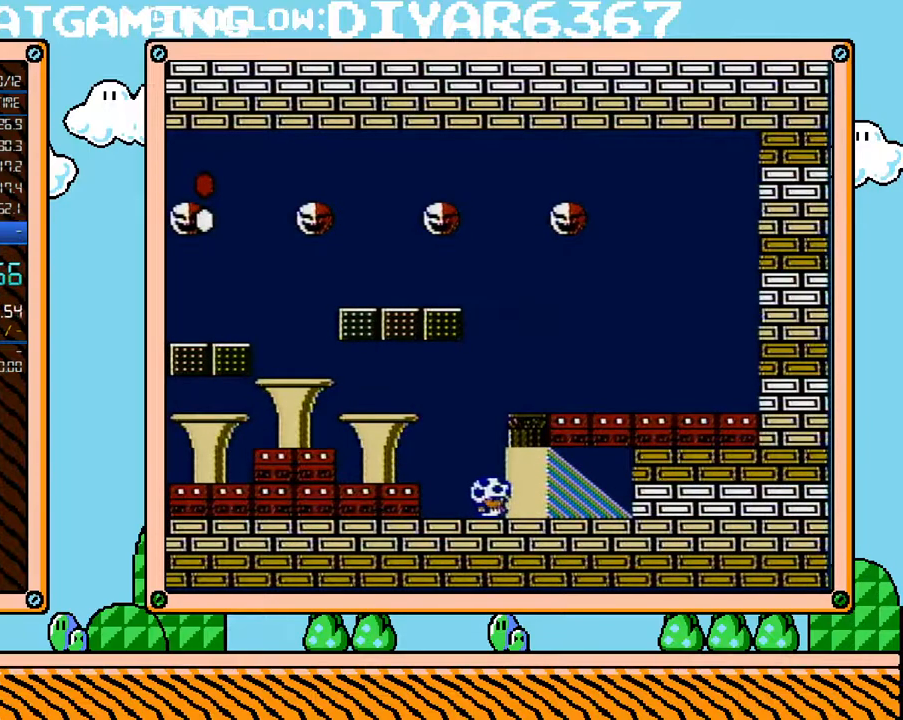
{"buttons": ["DPAD_RIGHT"], "events": []}
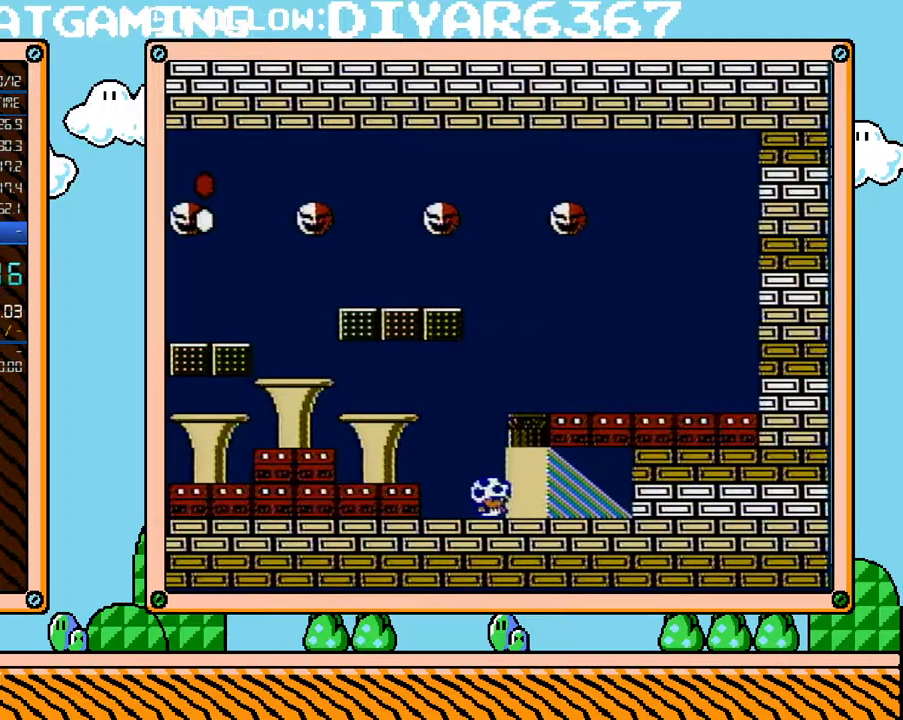
{"buttons": ["DPAD_RIGHT"], "events": []}
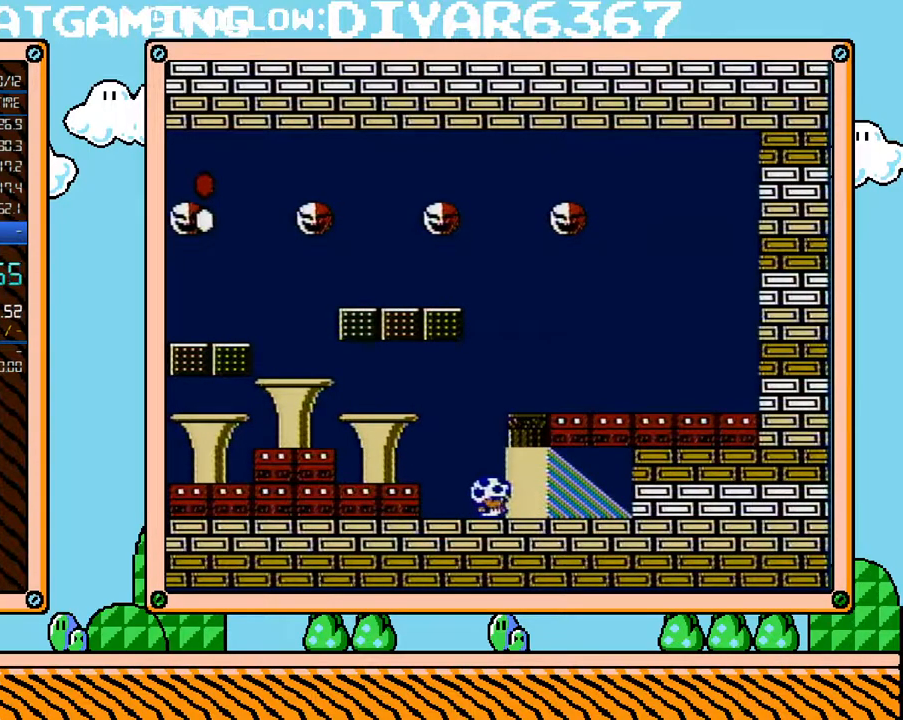
{"buttons": ["DPAD_RIGHT"], "events": []}
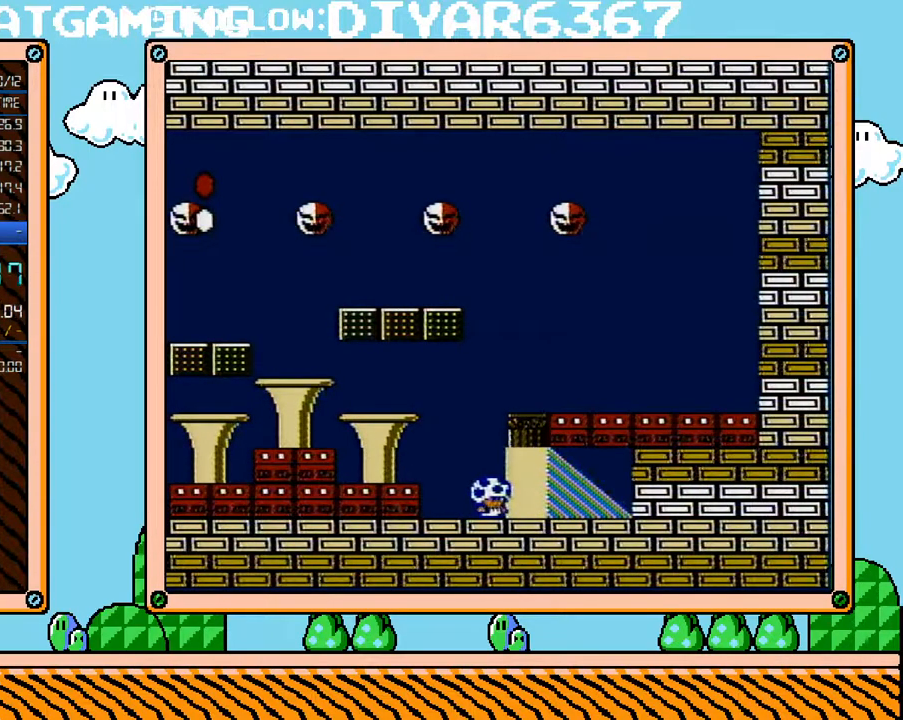
{"buttons": ["DPAD_RIGHT"], "events": []}
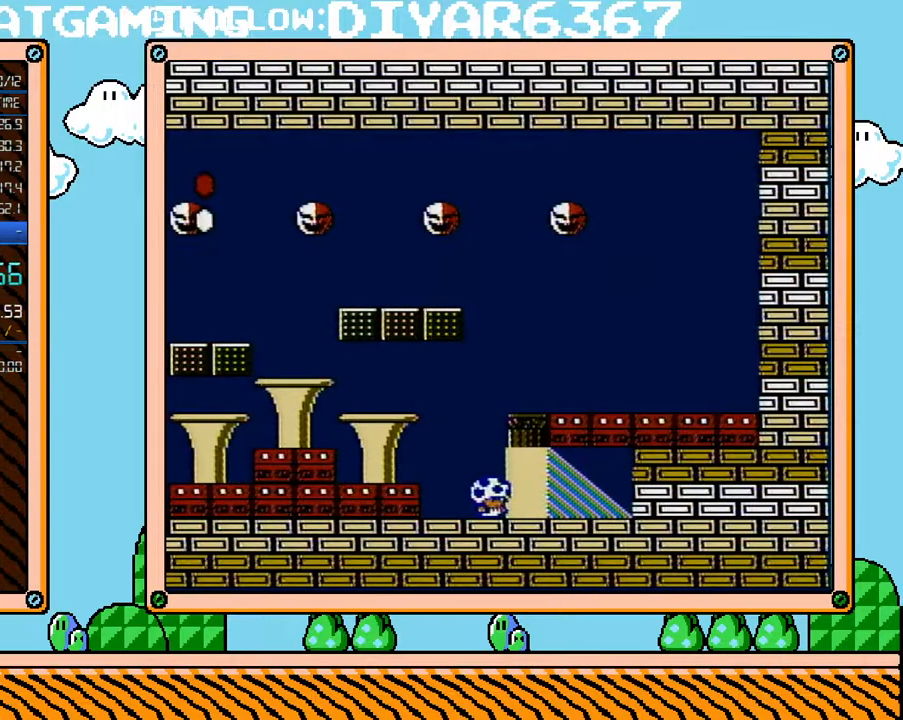
{"buttons": ["DPAD_RIGHT"], "events": []}
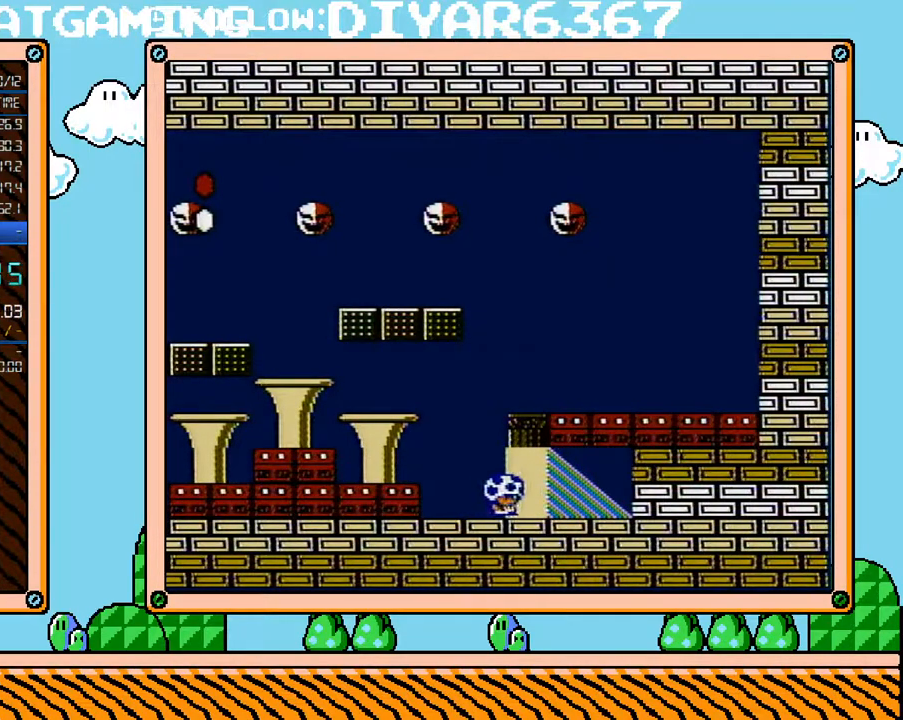
{"buttons": [], "events": [[150, "DPAD_RIGHT", "up"], [150, "DPAD_UP", "down"], [283, "DPAD_UP", "up"]]}